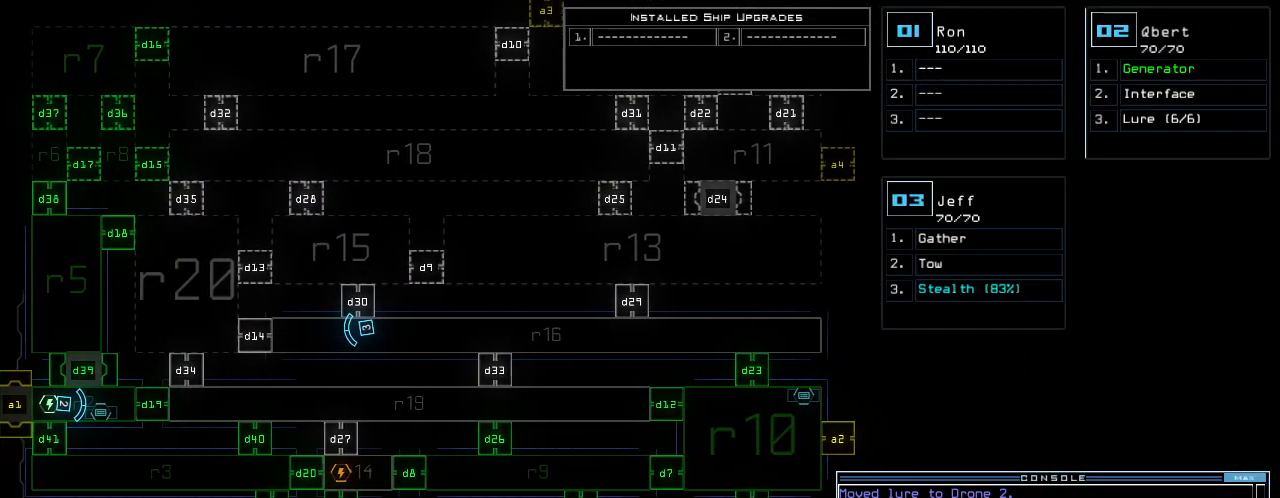
Gameplay with keyboard; each line is a JSON object with the keys held at the frame after it. "events" lists presses ("down") and releases ("up") of ".", "0", "1", "2", "3", "4", "5", "6", "7", "8", "9", "a", "b", "backspace", "c", "caps_lock", "comma", "ctrl_l", "ctrl_r", "d", "down", "e", "equals", "escape", "f", "g", "h", "i", "j", "k", "l", "left", "m", "minus", "n", "o", "p", "q", "quote", "r", "return", "right", "s", "semicolon", "shift_l", "shift_r", "space", "t", "tab", "tilde", "u", "up", "v", "w", "x", "y" and "z" between this image and that frame as [ms after this image, input, new state], when the widget could be followed in between. No other keys are recorded. Mouse input is not recorded.
{"keys": [], "events": [[140, "right", "up"], [280, "down", "down"], [420, "down", "up"]]}
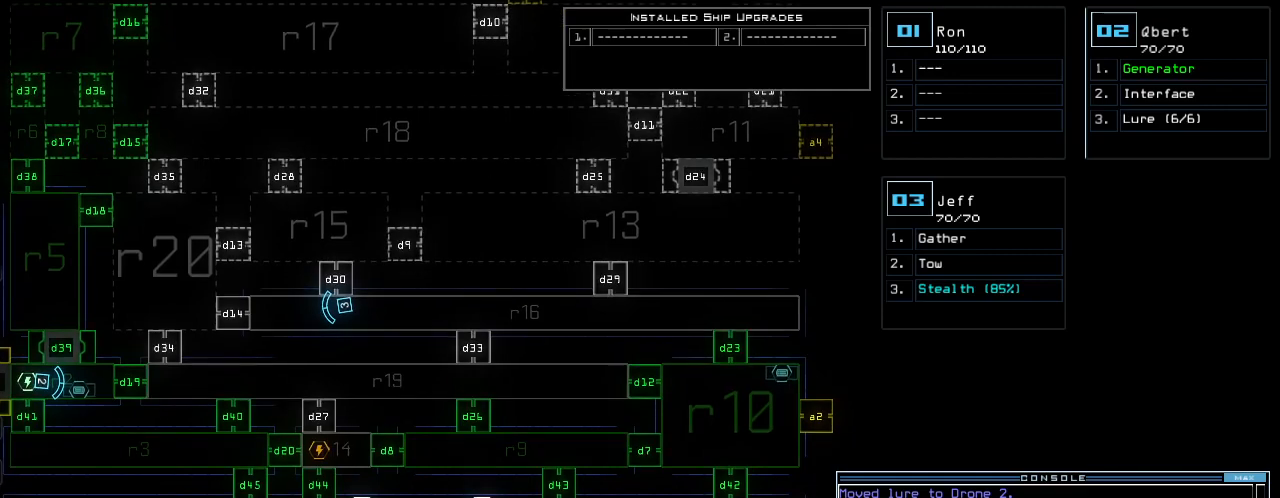
{"keys": ["left"], "events": [[480, "left", "down"]]}
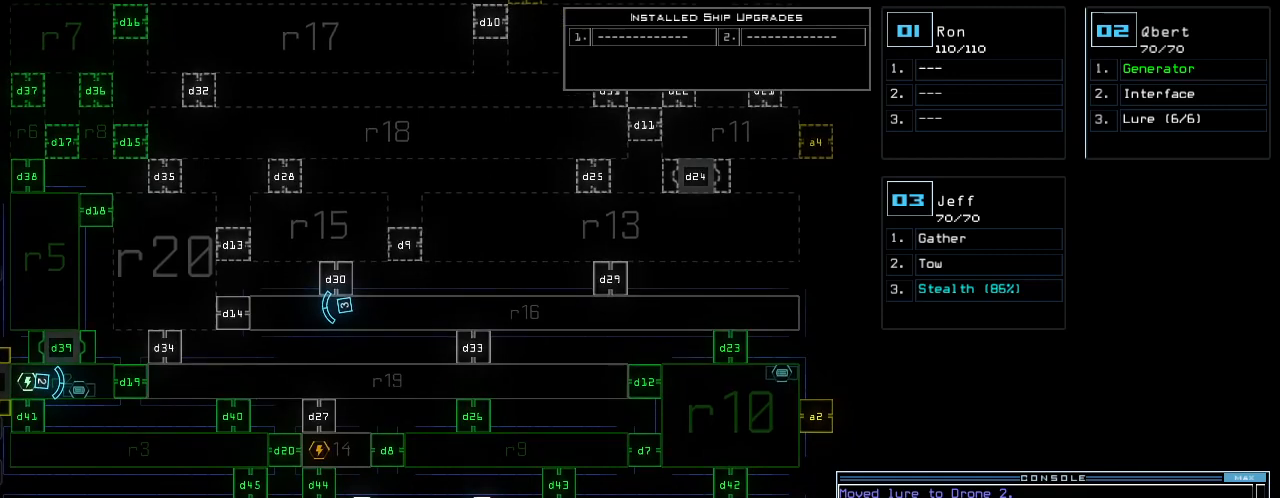
{"keys": [], "events": [[260, "left", "up"]]}
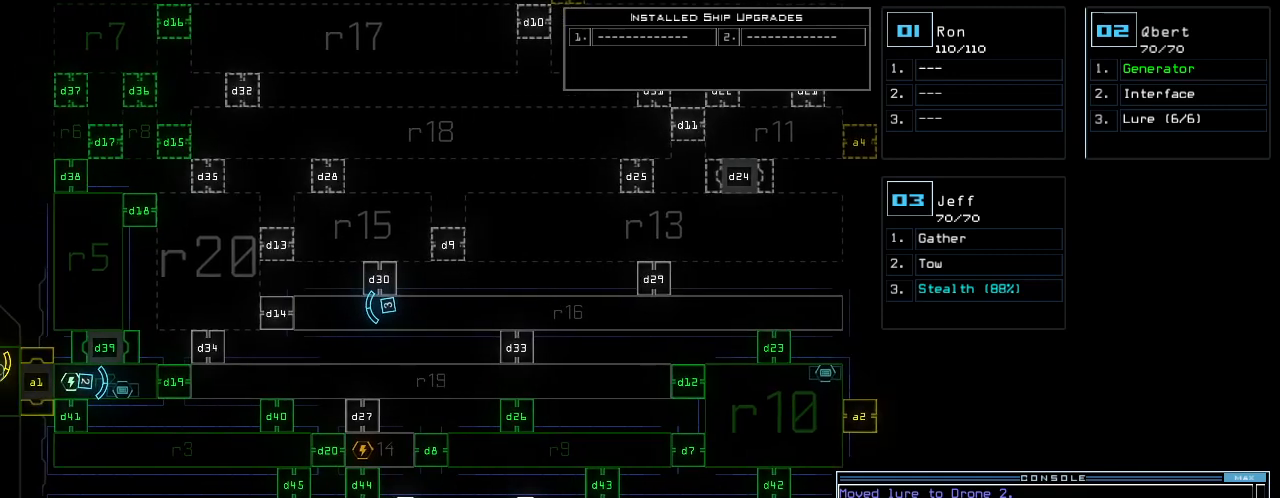
{"keys": [], "events": [[200, "d", "down"], [260, "d", "up"]]}
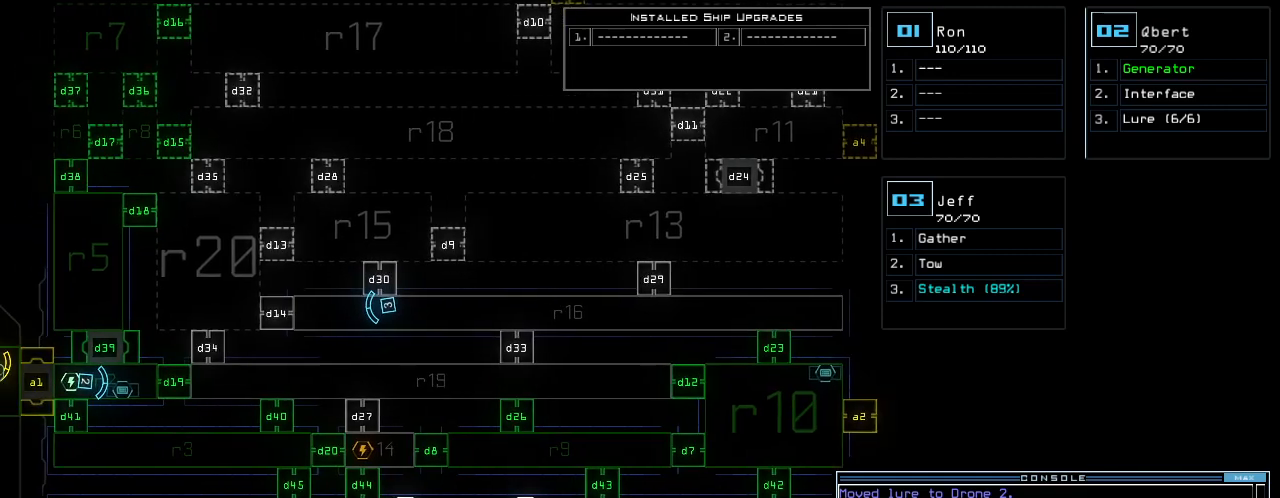
{"keys": ["space"], "events": [[220, "4", "down"], [280, "1", "down"], [320, "4", "up"], [360, "1", "up"], [500, "space", "down"]]}
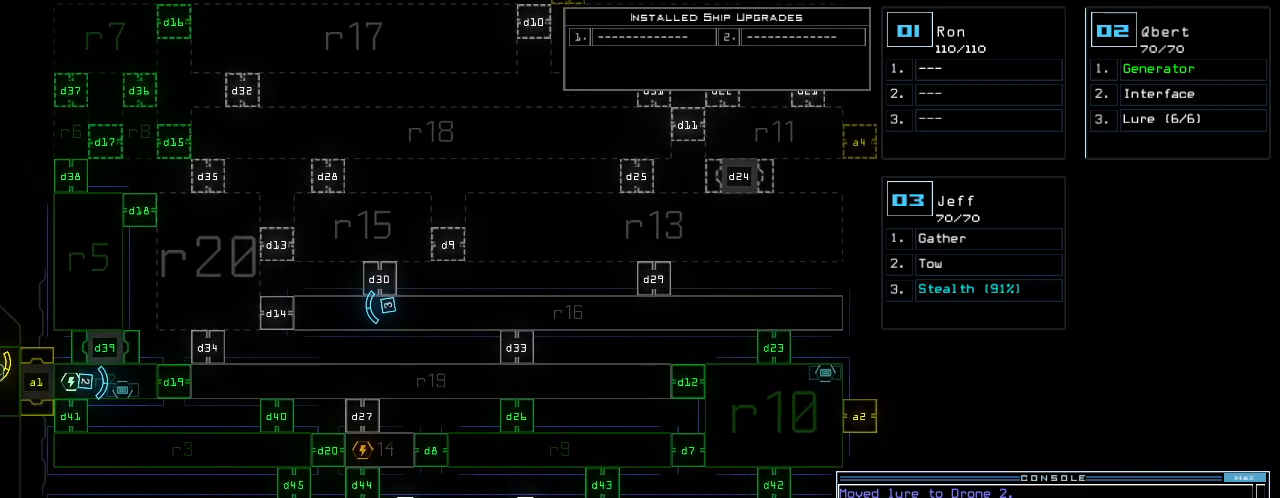
{"keys": [], "events": [[80, "space", "up"], [420, "d", "down"], [500, "d", "up"]]}
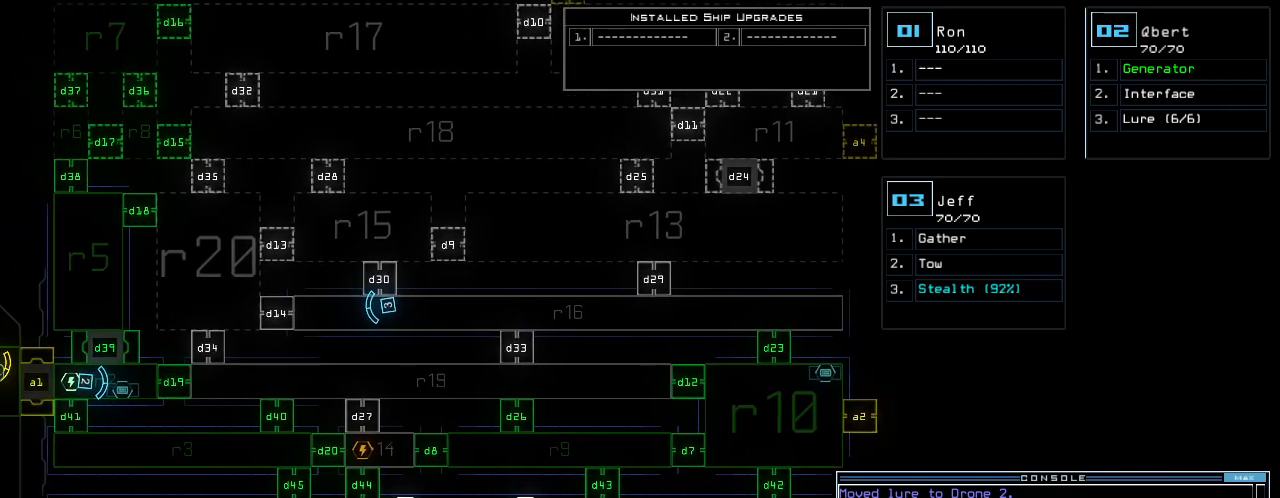
{"keys": []}
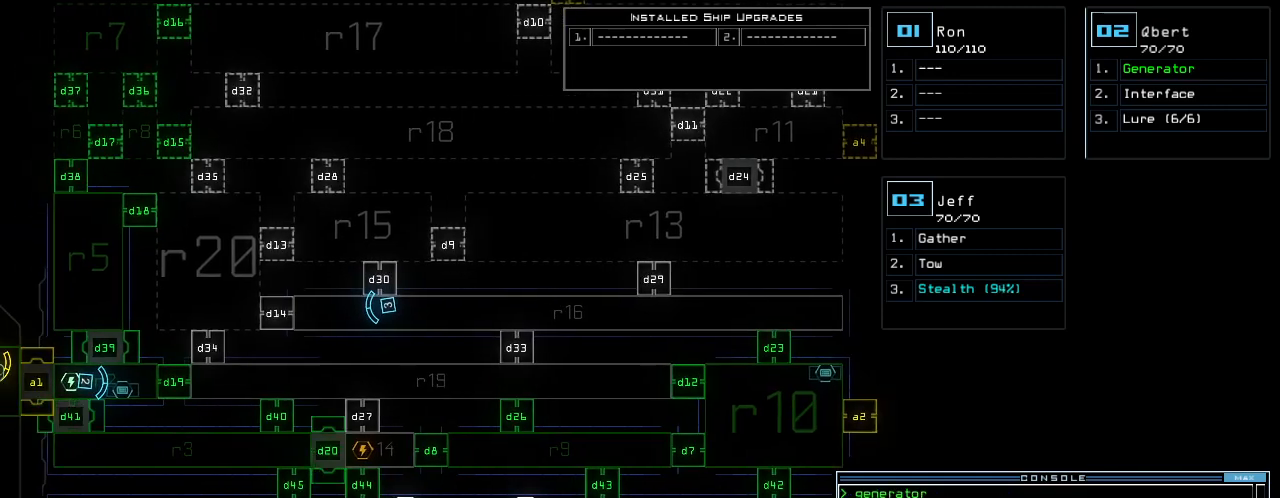
{"keys": ["f"], "events": [[460, "f", "down"]]}
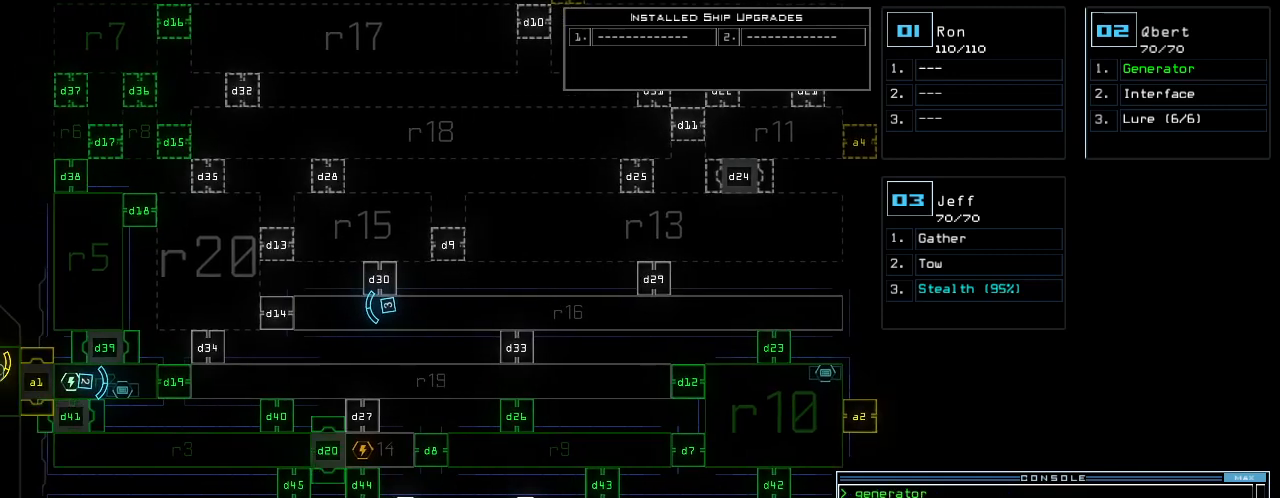
{"keys": ["r"], "events": [[100, "f", "up"], [280, "space", "down"], [380, "space", "up"], [480, "r", "down"]]}
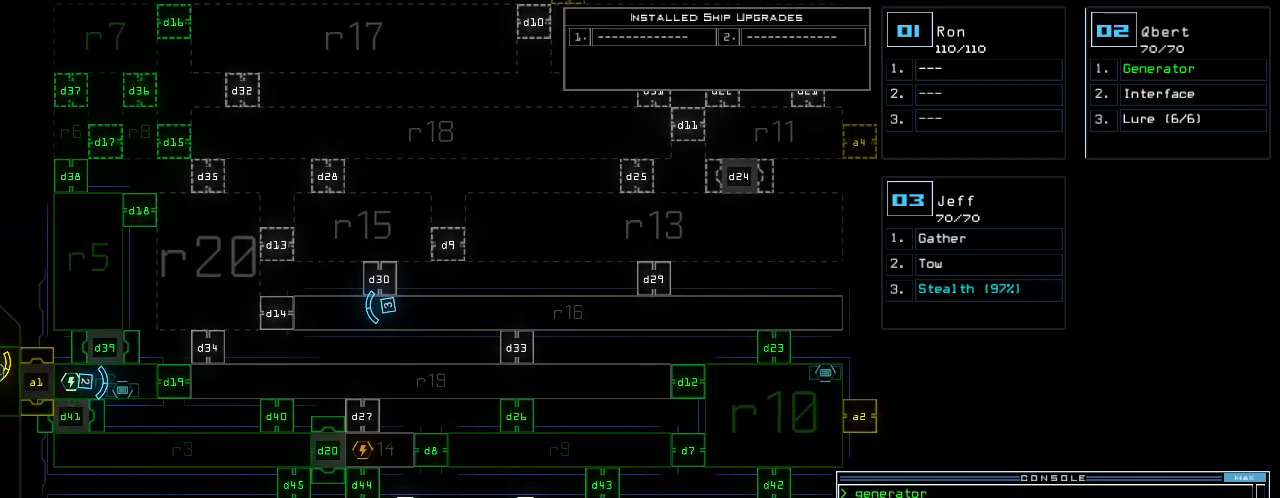
{"keys": [], "events": [[100, "r", "up"]]}
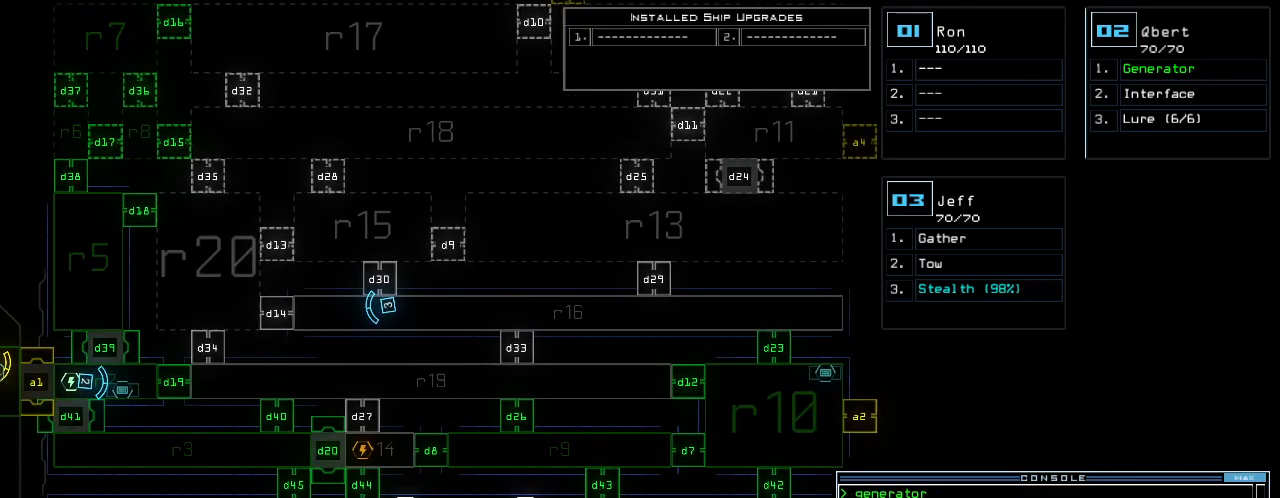
{"keys": [], "events": [[20, "backspace", "down"], [120, "backspace", "up"], [180, "1", "down"], [220, "9", "down"], [240, "1", "up"], [300, "9", "up"], [380, "return", "down"], [480, "return", "up"]]}
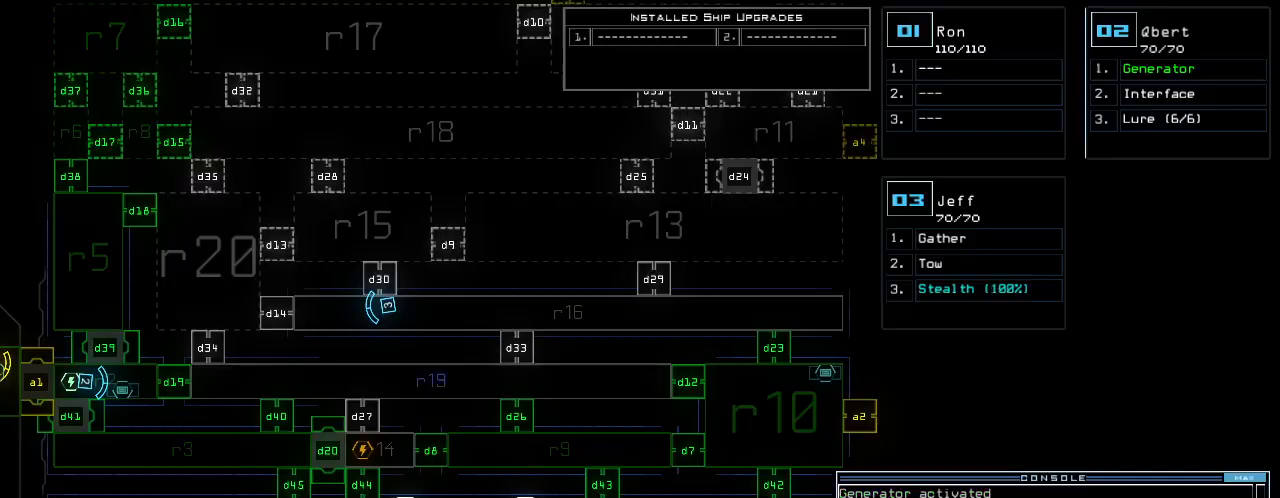
{"keys": ["right"], "events": [[340, "2", "down"], [360, "right", "down"], [400, "2", "up"]]}
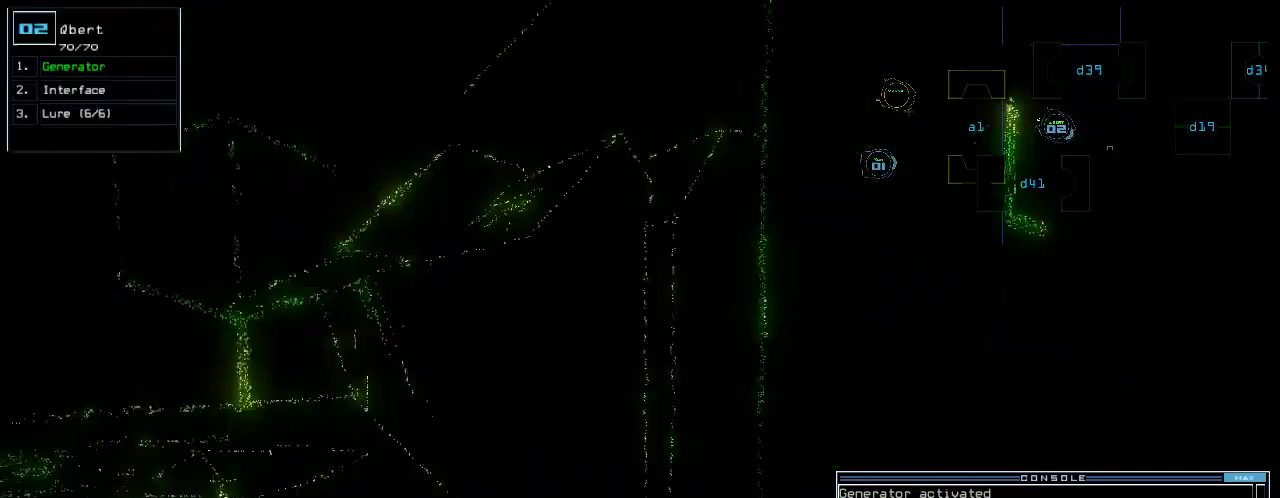
{"keys": ["right"], "events": []}
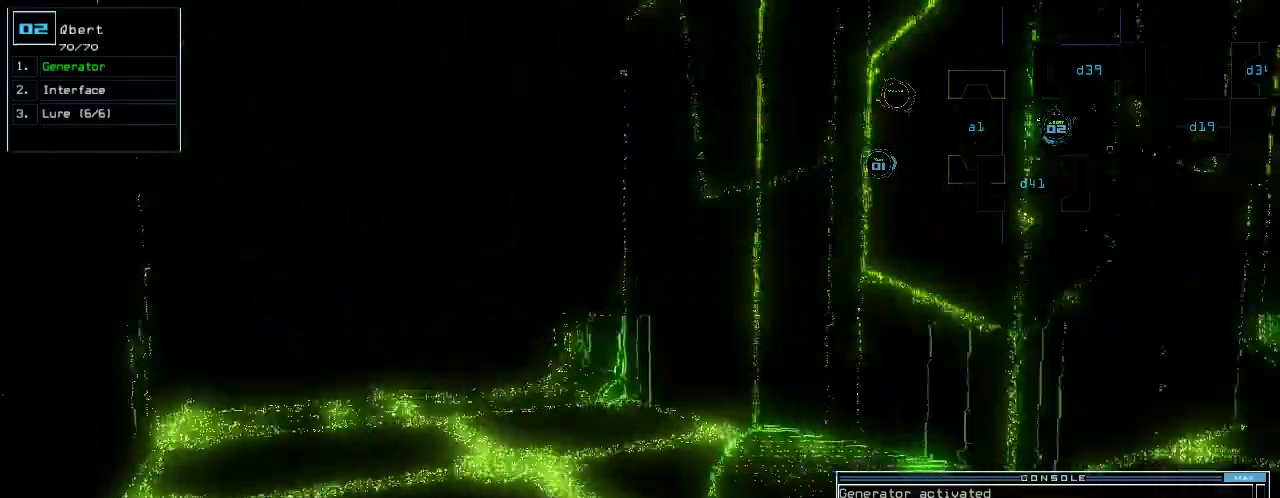
{"keys": ["left", "up"], "events": [[100, "up", "down"], [200, "ctrl_l", "down"], [200, "right", "up"], [260, "ctrl_l", "up"], [360, "left", "down"]]}
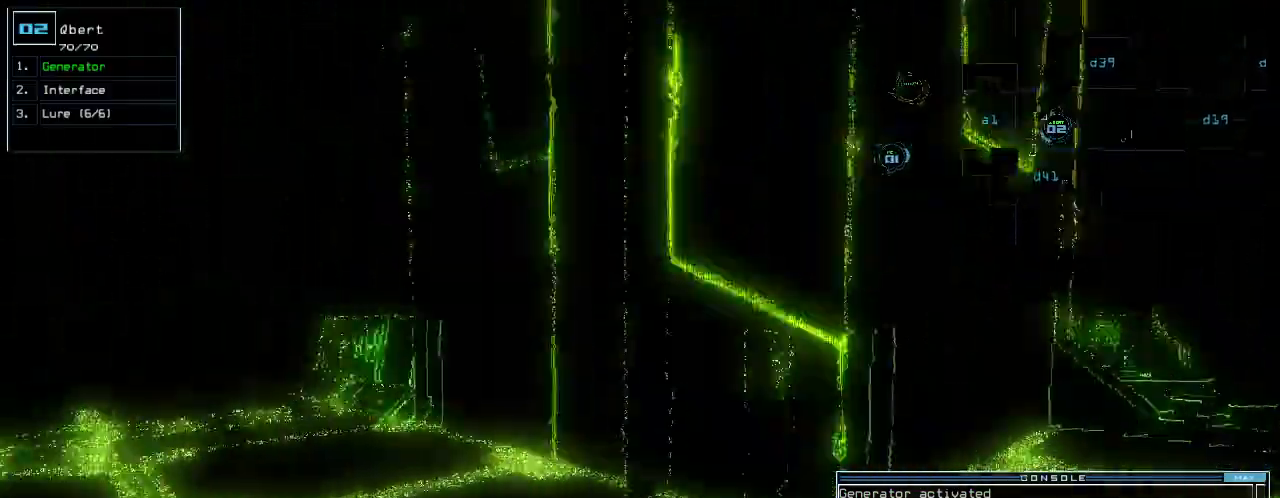
{"keys": ["up"], "events": [[100, "left", "up"], [240, "left", "down"], [360, "left", "up"]]}
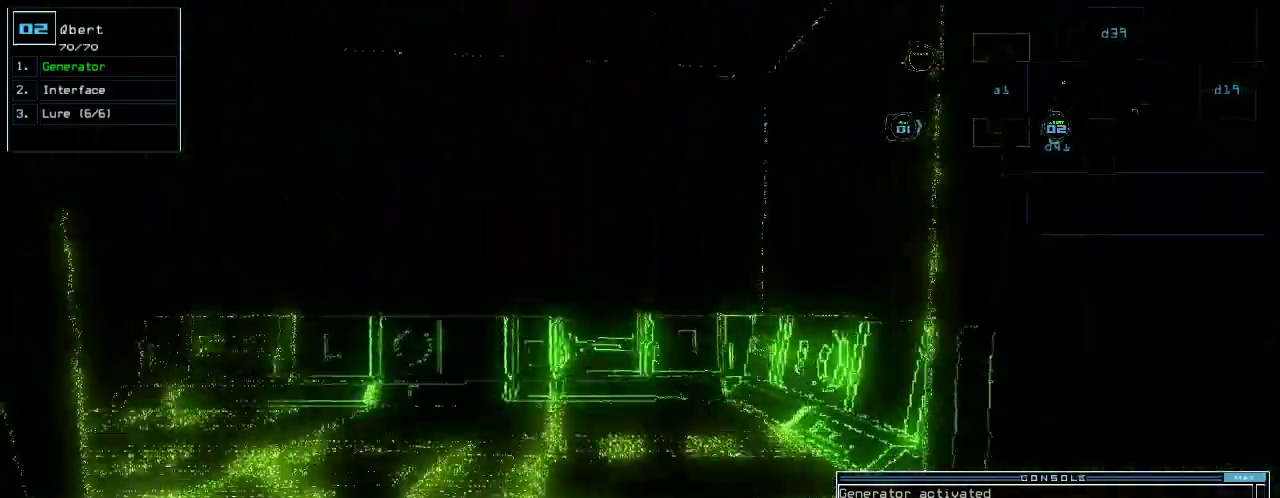
{"keys": ["up"]}
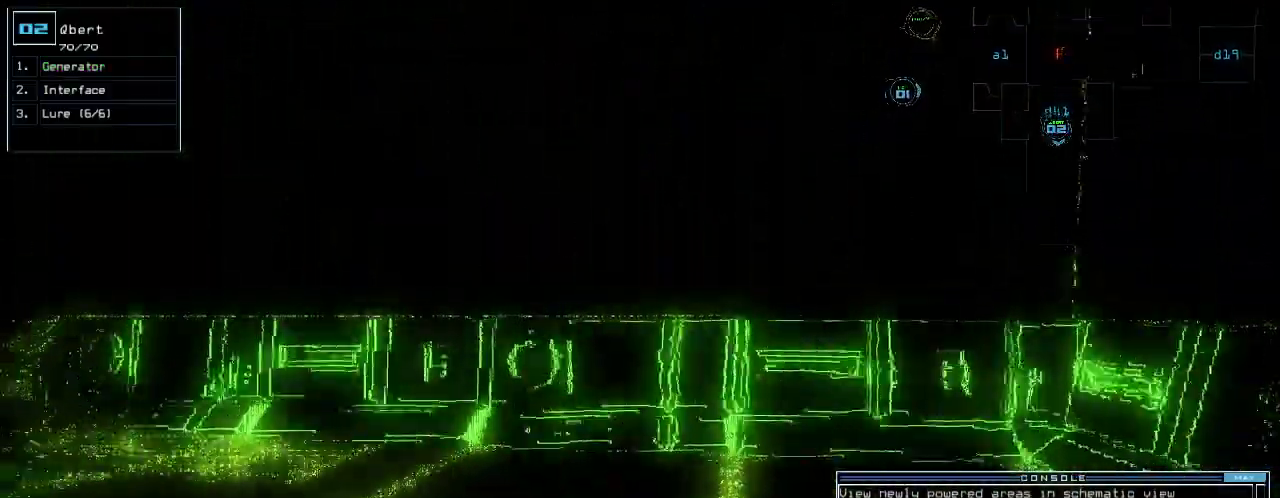
{"keys": ["left", "up"], "events": [[320, "left", "down"]]}
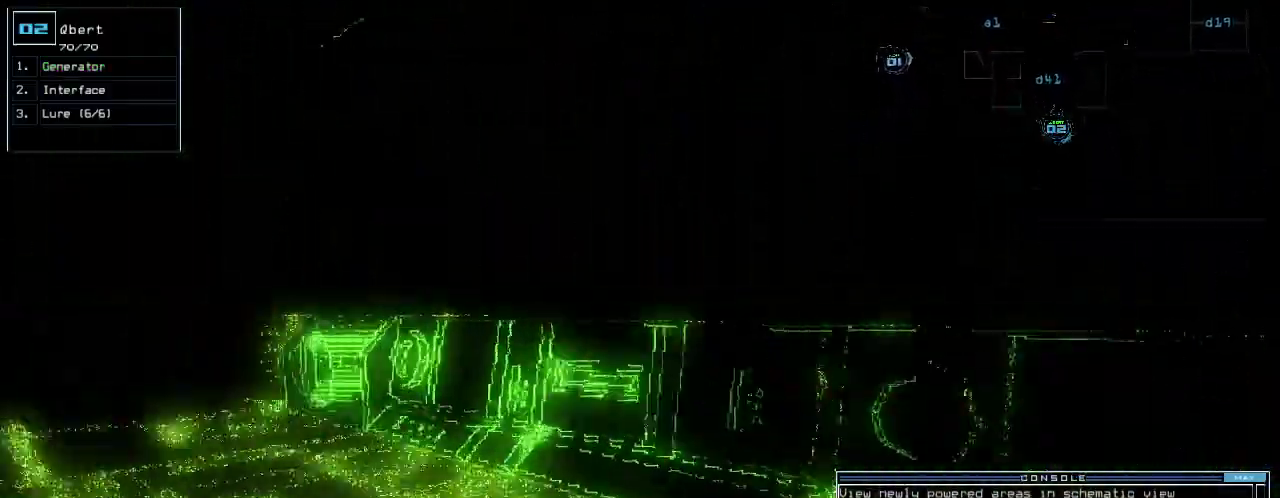
{"keys": ["up"], "events": [[260, "left", "up"], [400, "left", "down"], [480, "left", "up"]]}
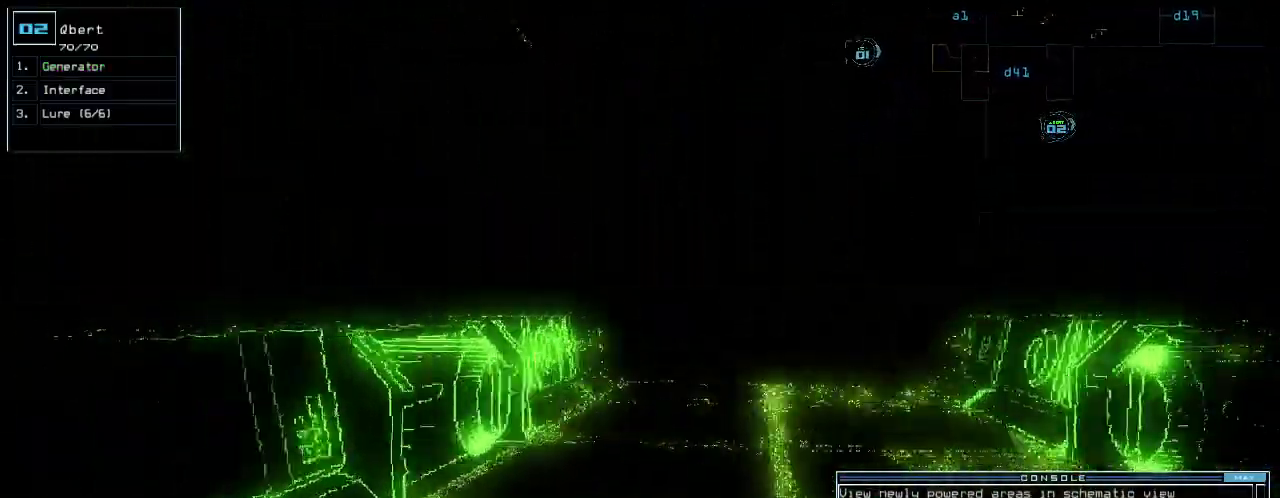
{"keys": ["up"], "events": [[140, "right", "down"], [220, "right", "up"]]}
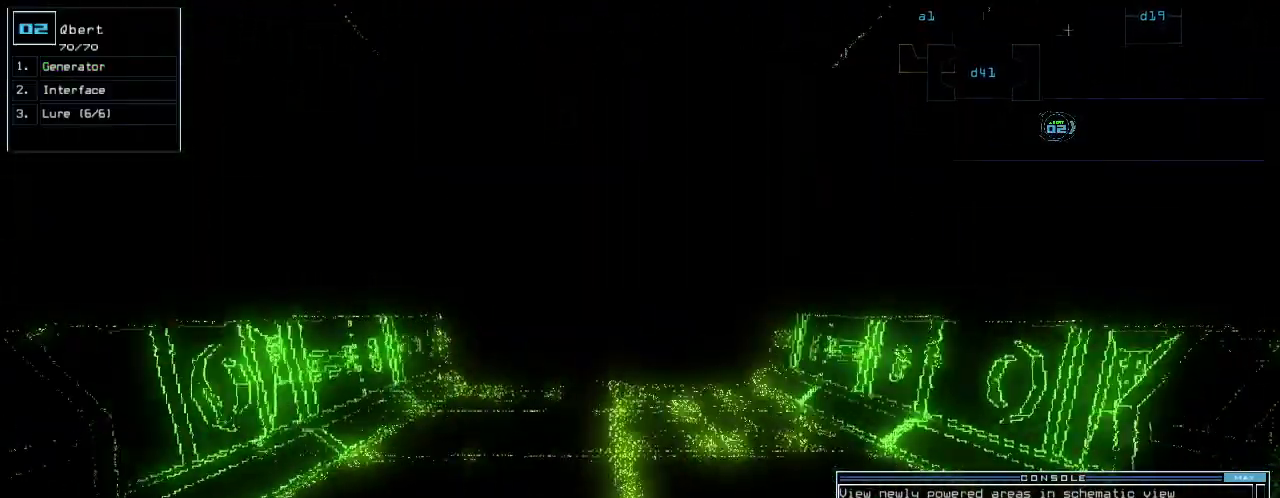
{"keys": ["up"], "events": []}
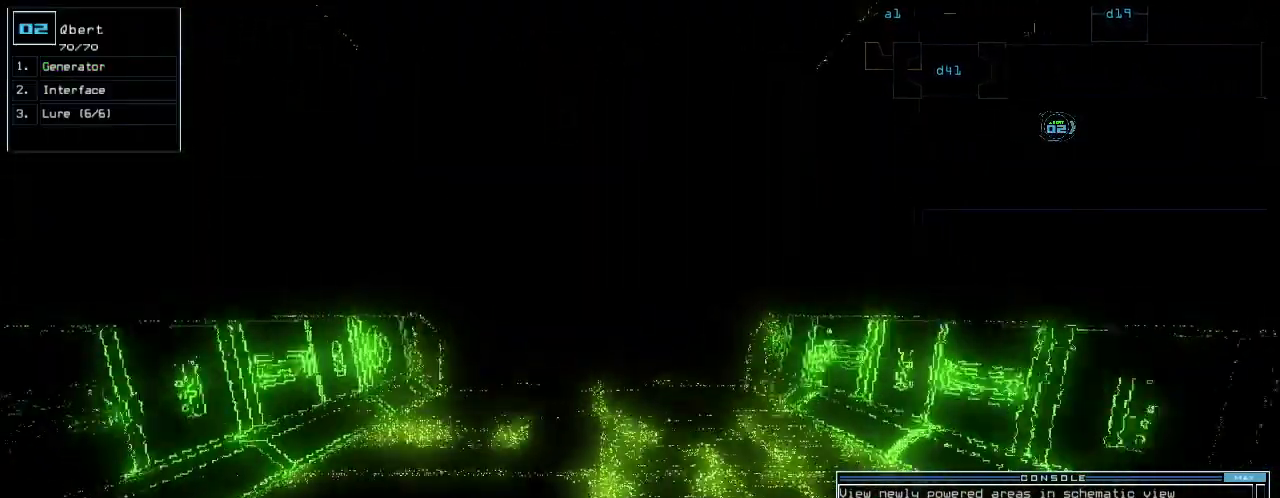
{"keys": ["up"], "events": [[340, "left", "down"], [380, "left", "up"]]}
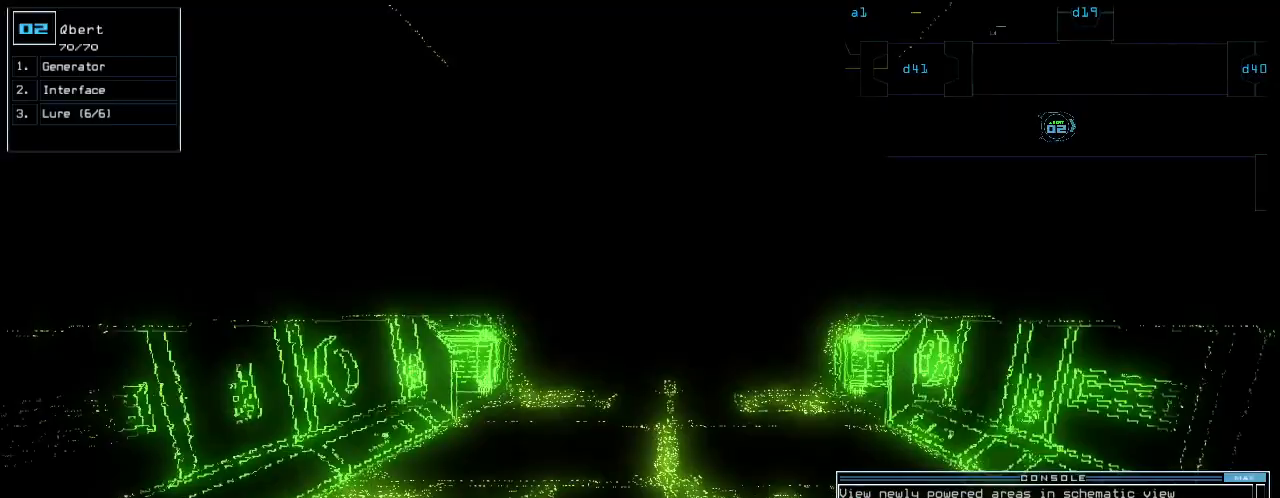
{"keys": ["up"], "events": [[100, "s", "down"], [120, "right", "down"], [140, "right", "up"], [160, "ctrl_l", "down"], [200, "s", "up"], [340, "ctrl_l", "up"]]}
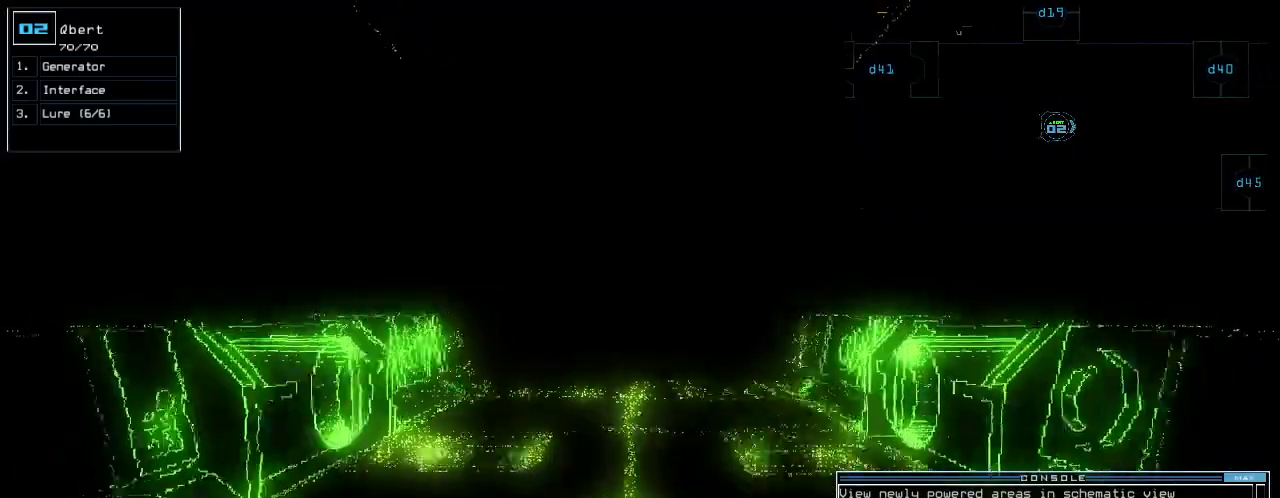
{"keys": ["up"], "events": [[100, "left", "down"], [140, "left", "up"], [420, "right", "down"], [460, "right", "up"]]}
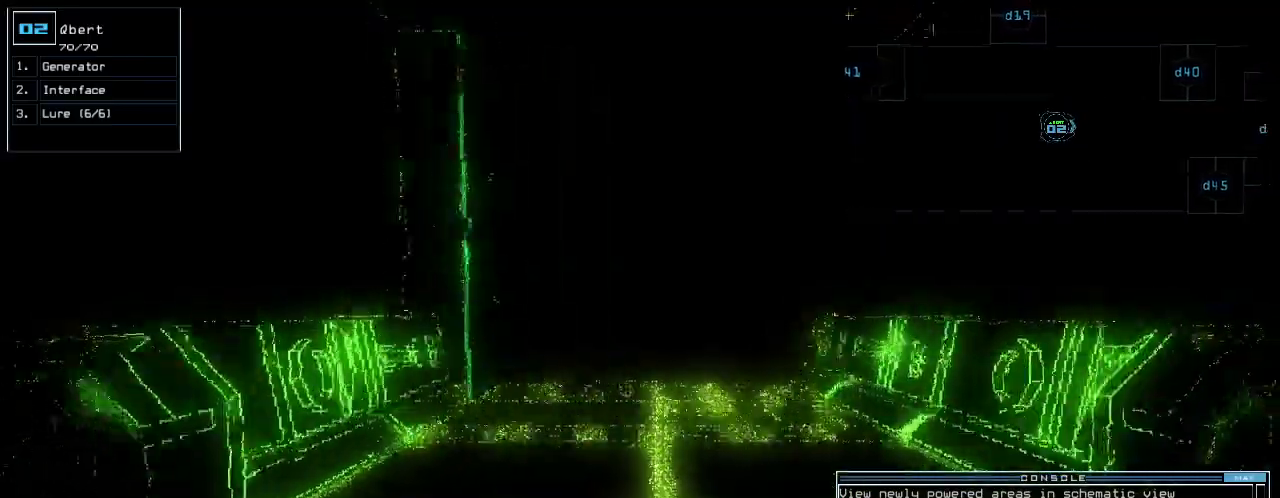
{"keys": ["up"], "events": [[180, "ctrl_l", "down"], [340, "ctrl_l", "up"]]}